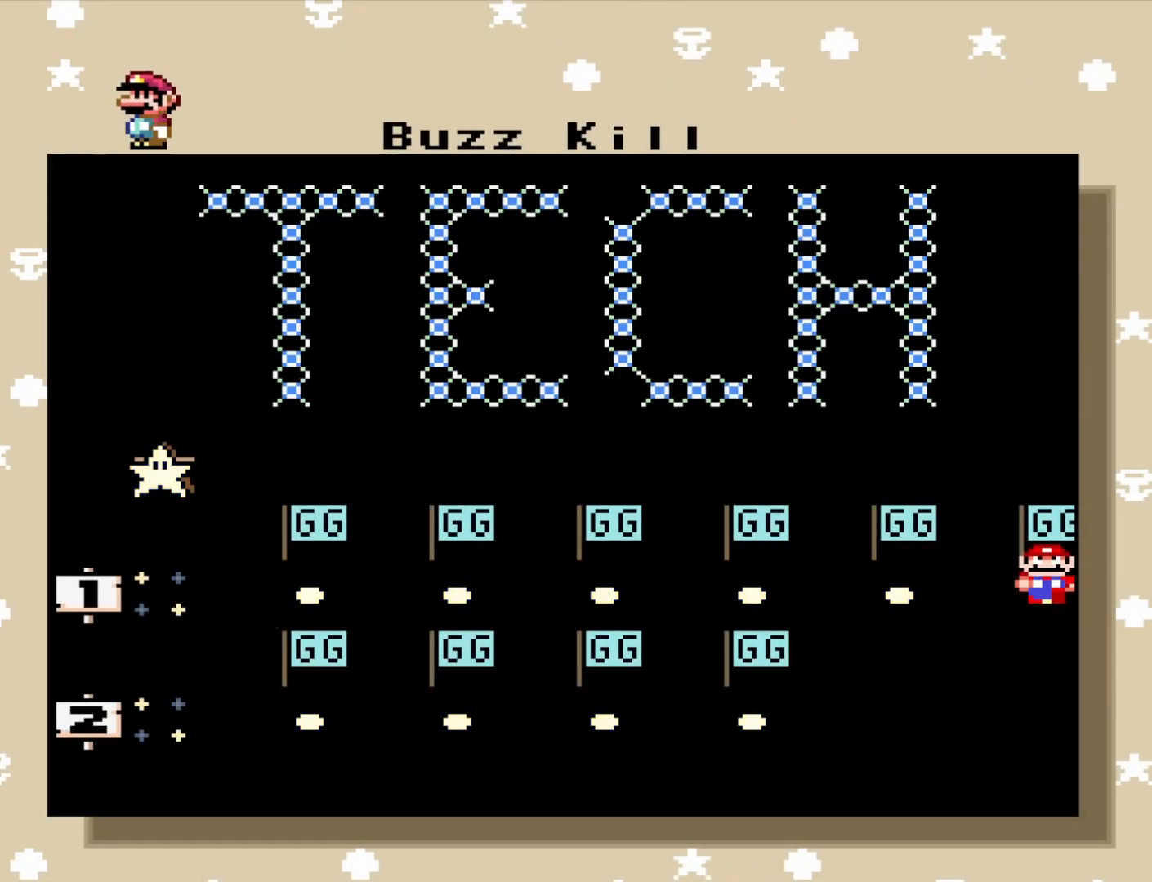
Gameplay with a controller (Nintendo layout); each line is a JSON object with the inputs held at the frame after it. "events" lists button and stick changes between this image and that frame as [ms after this image, input, new state], when the widget could be followed in between. Not read: A B L3 R3 X Y.
{"buttons": ["DPAD_LEFT"], "events": [[483, "DPAD_LEFT", "down"]]}
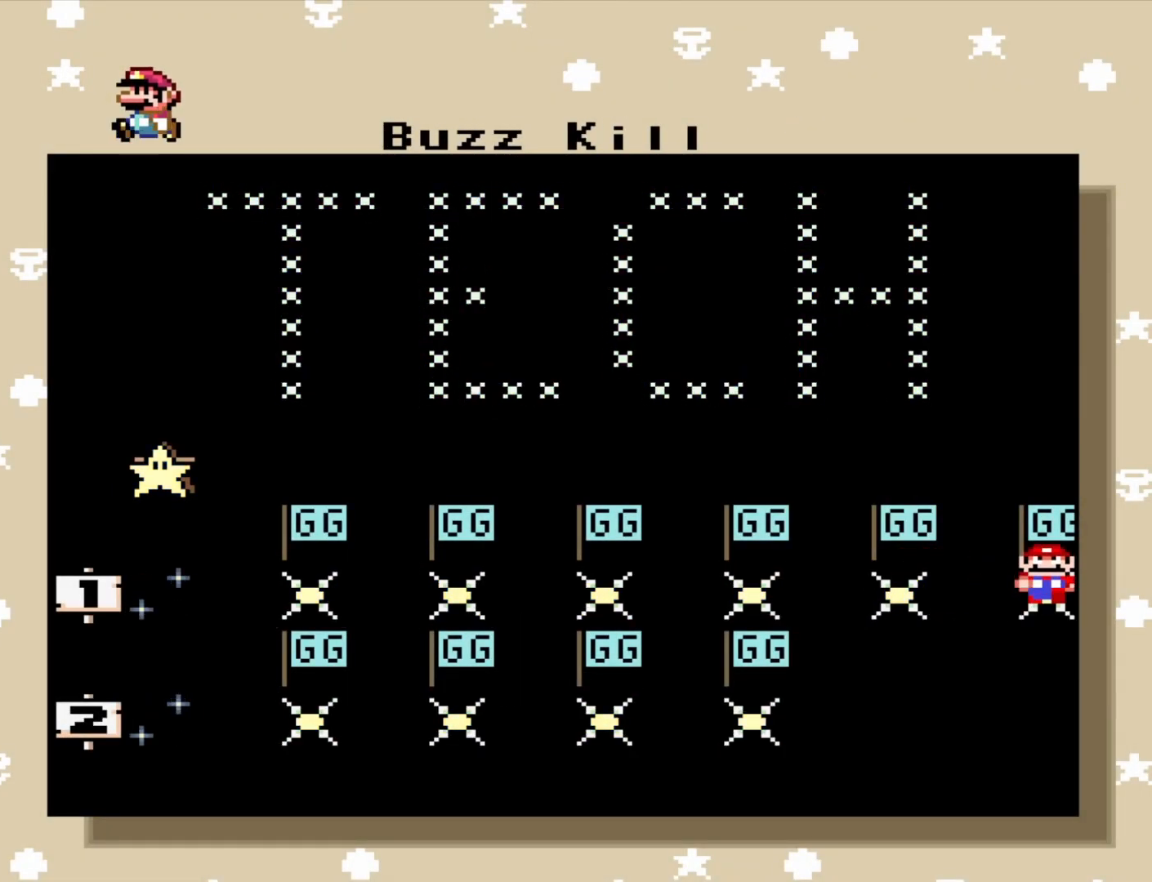
{"buttons": ["DPAD_LEFT"], "events": [[133, "DPAD_LEFT", "up"], [417, "DPAD_LEFT", "down"]]}
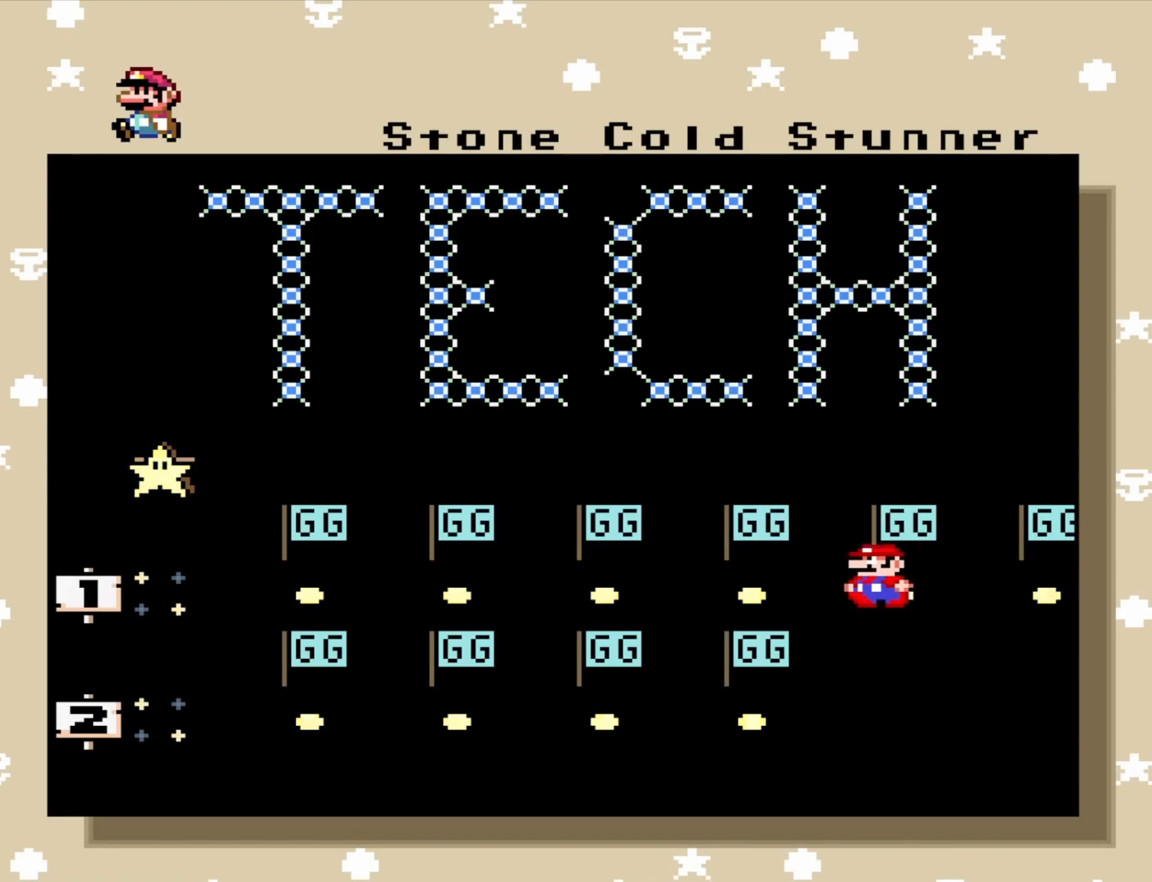
{"buttons": [], "events": [[67, "DPAD_LEFT", "up"], [250, "DPAD_LEFT", "down"], [433, "DPAD_LEFT", "up"]]}
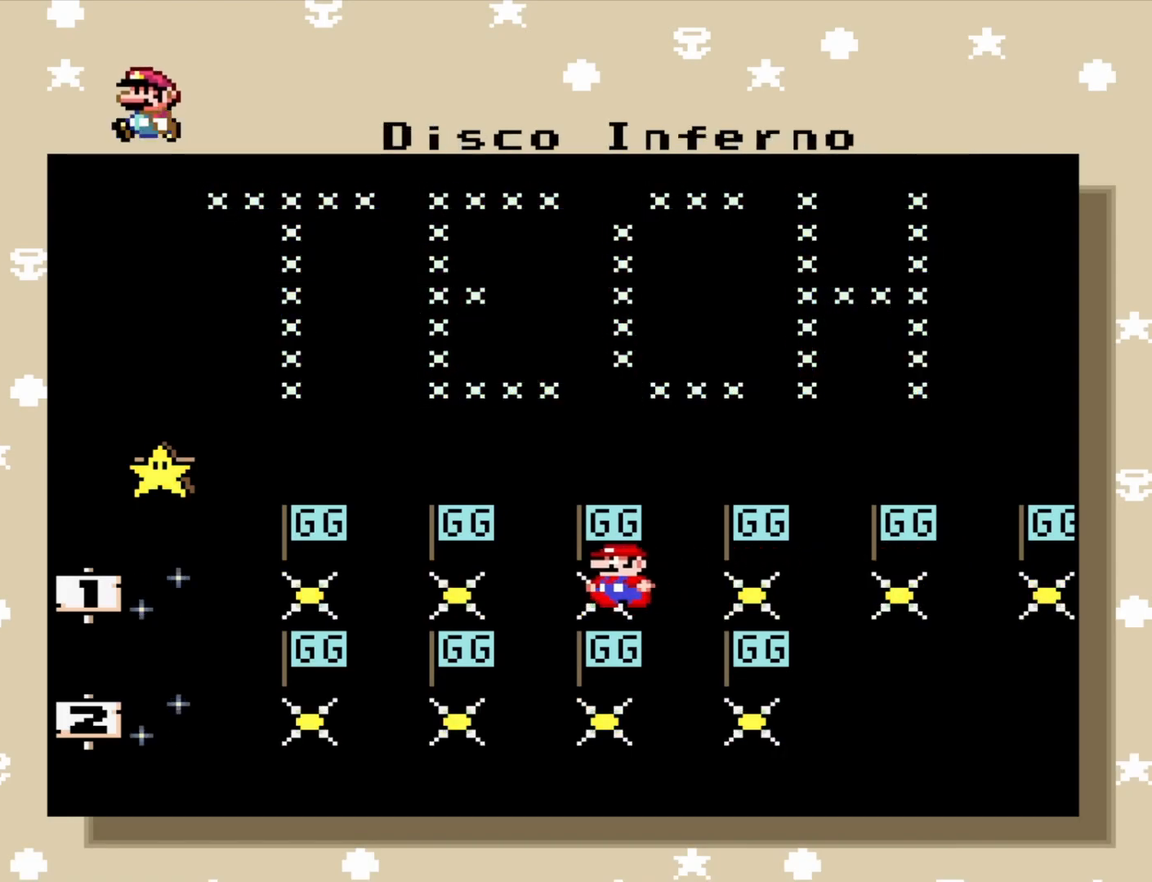
{"buttons": ["DPAD_LEFT"], "events": [[150, "DPAD_LEFT", "down"], [300, "DPAD_LEFT", "up"], [417, "DPAD_LEFT", "down"]]}
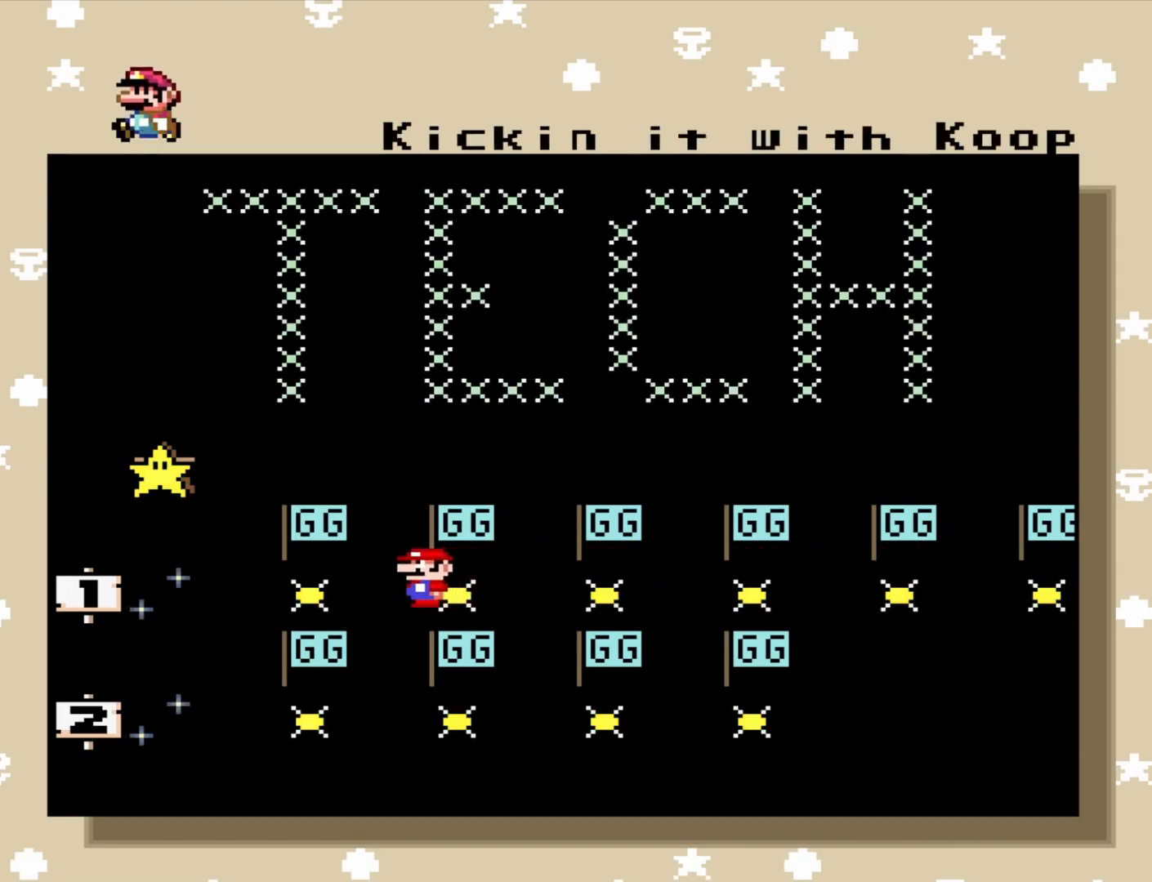
{"buttons": ["DPAD_LEFT"], "events": [[83, "DPAD_LEFT", "up"], [350, "DPAD_LEFT", "down"]]}
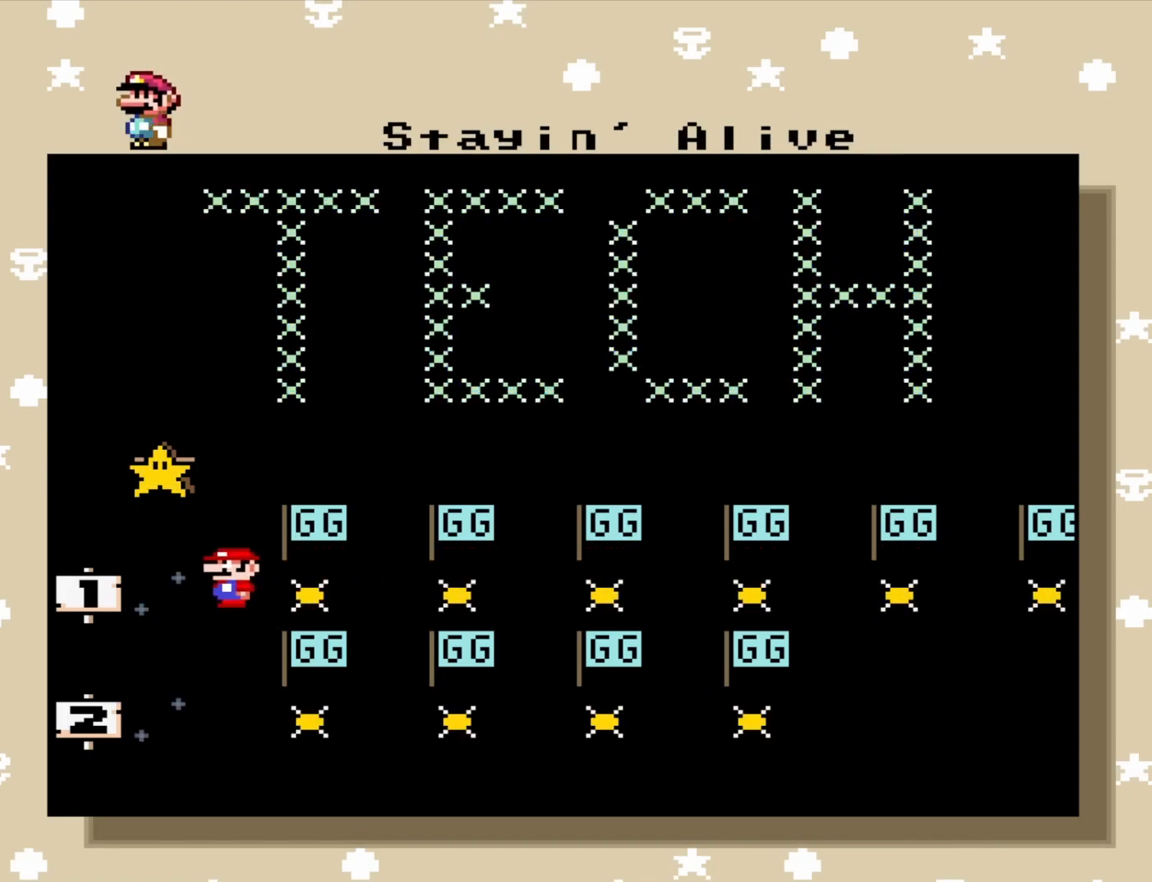
{"buttons": [], "events": [[17, "DPAD_LEFT", "up"], [283, "DPAD_UP", "down"], [367, "DPAD_UP", "up"]]}
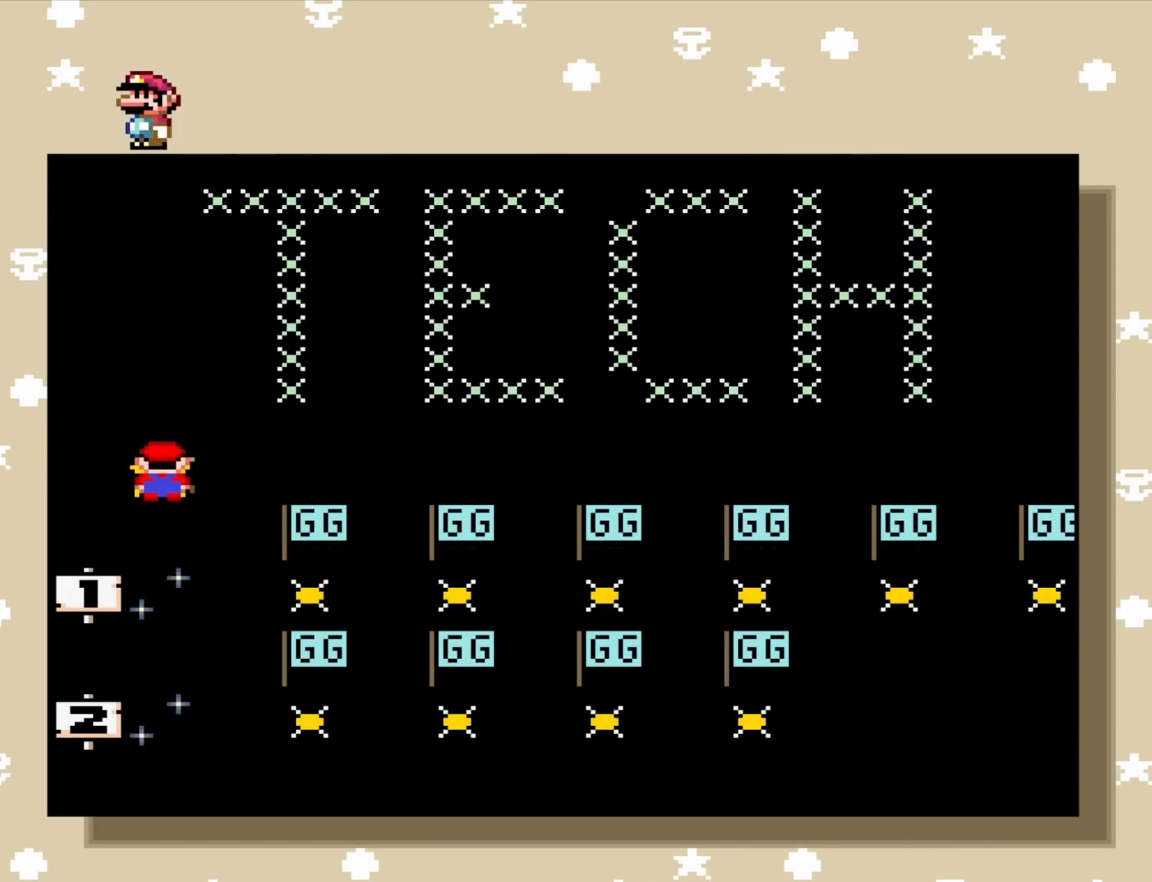
{"buttons": [], "events": []}
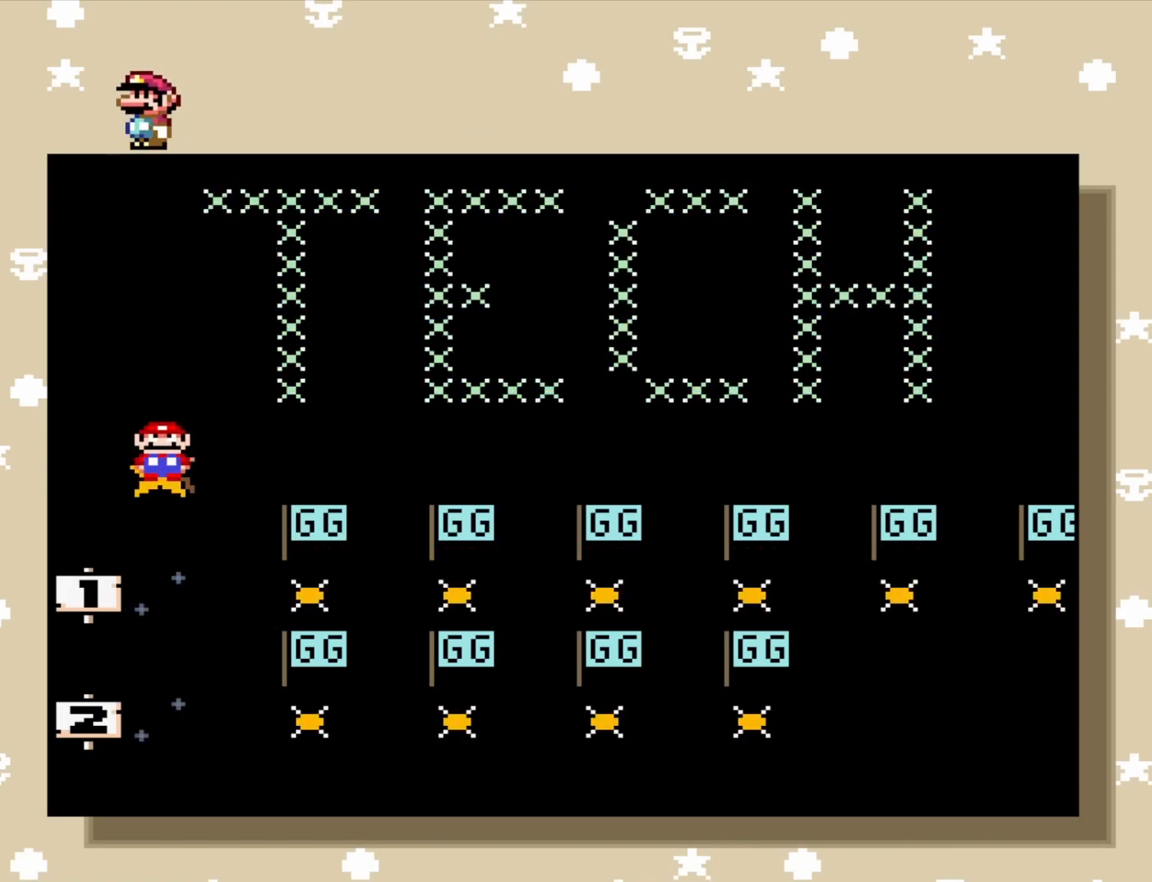
{"buttons": [], "events": []}
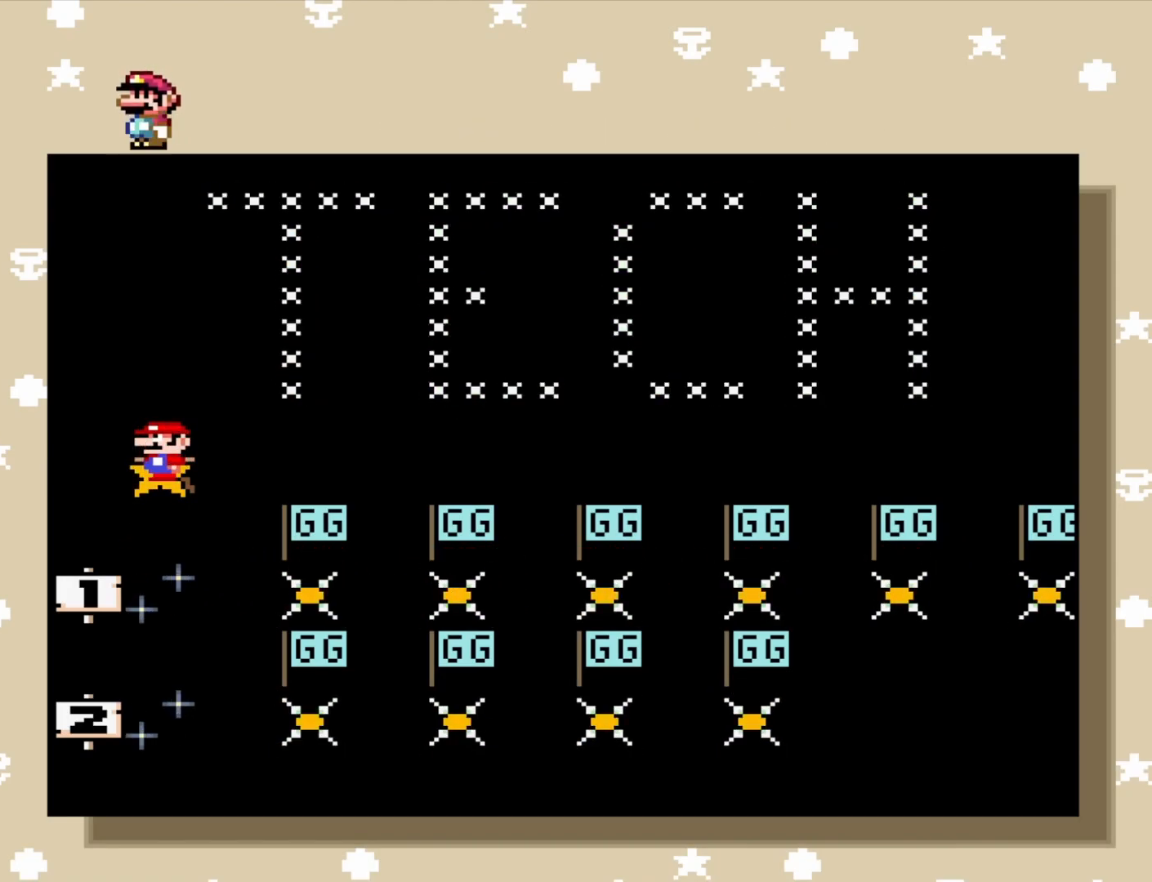
{"buttons": [], "events": []}
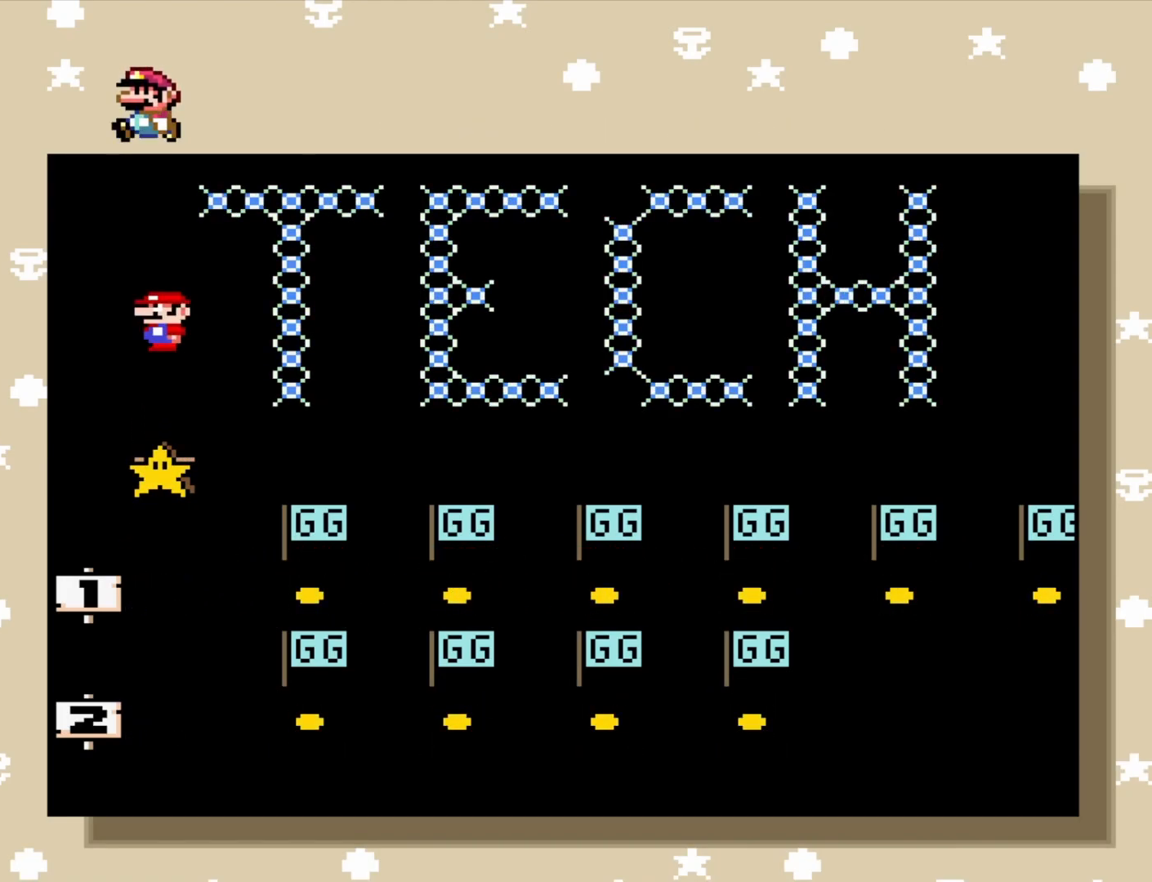
{"buttons": [], "events": []}
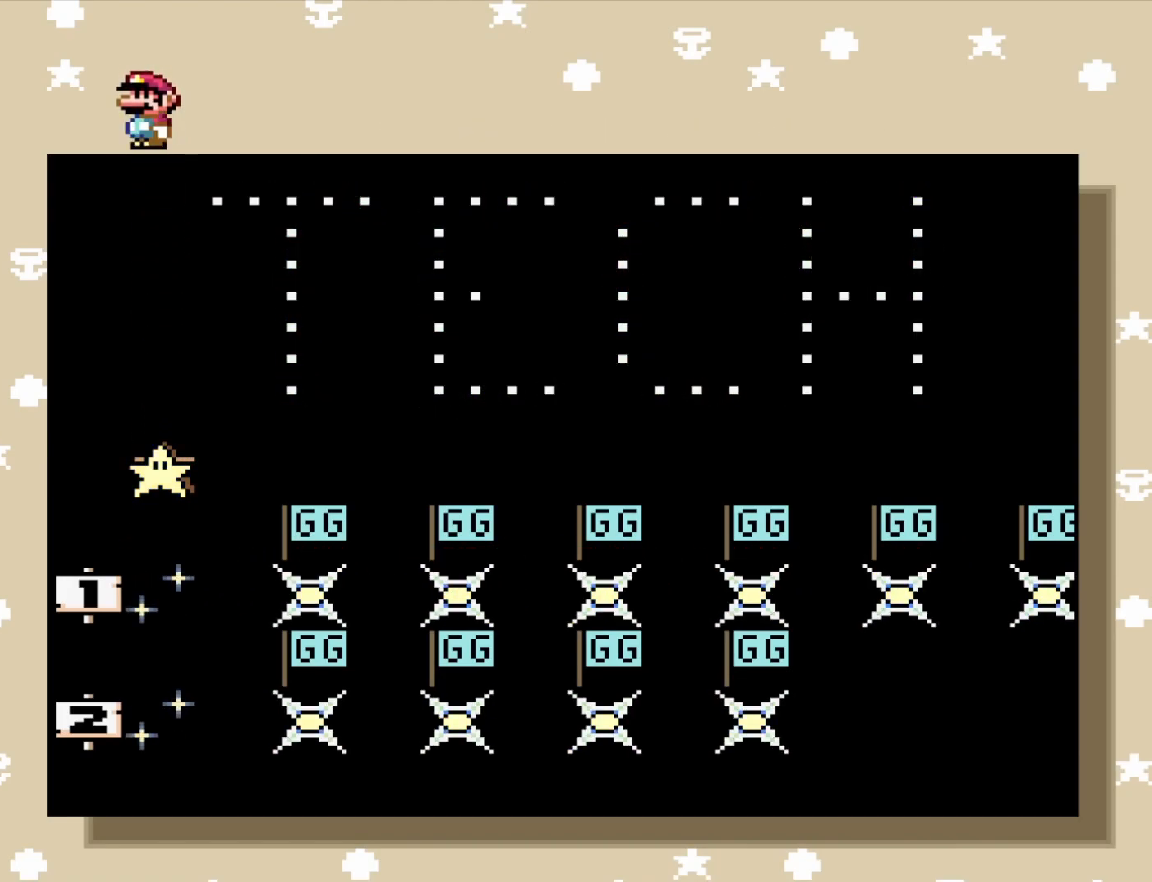
{"buttons": [], "events": []}
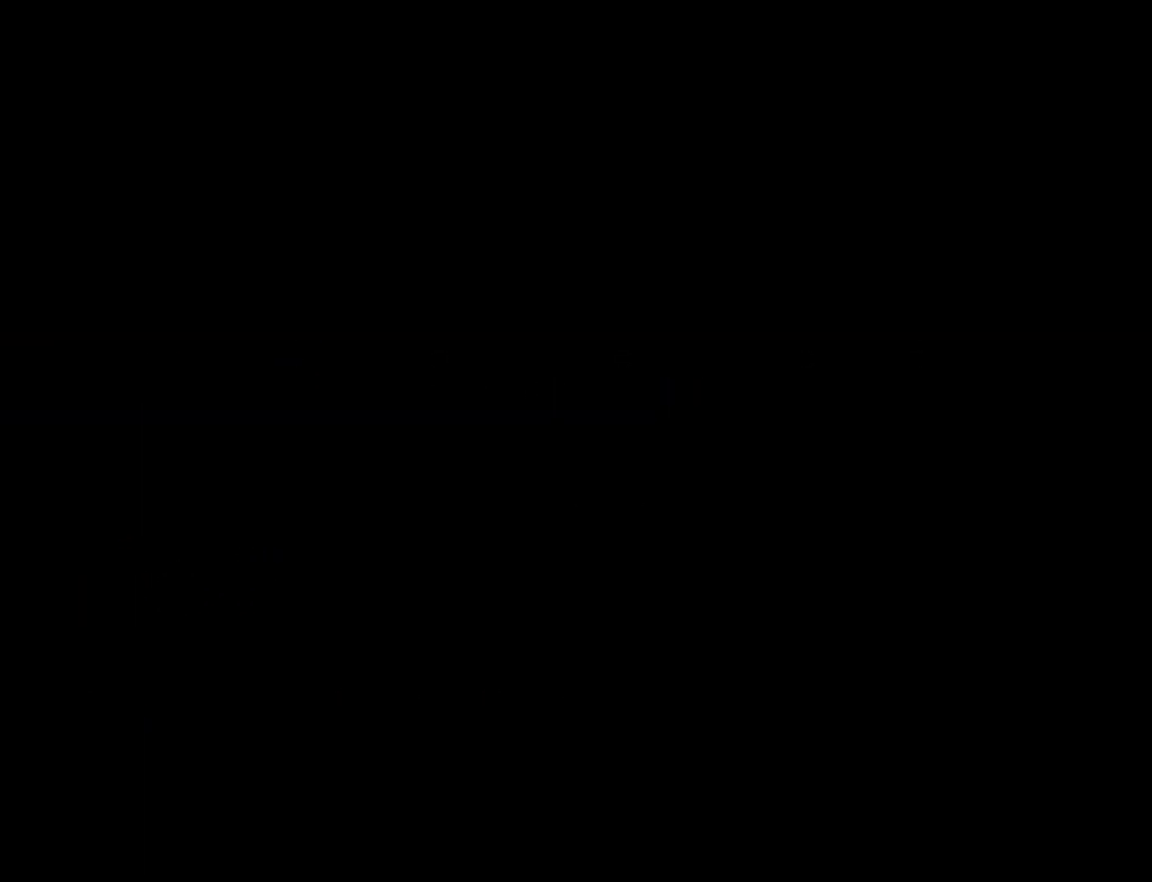
{"buttons": [], "events": []}
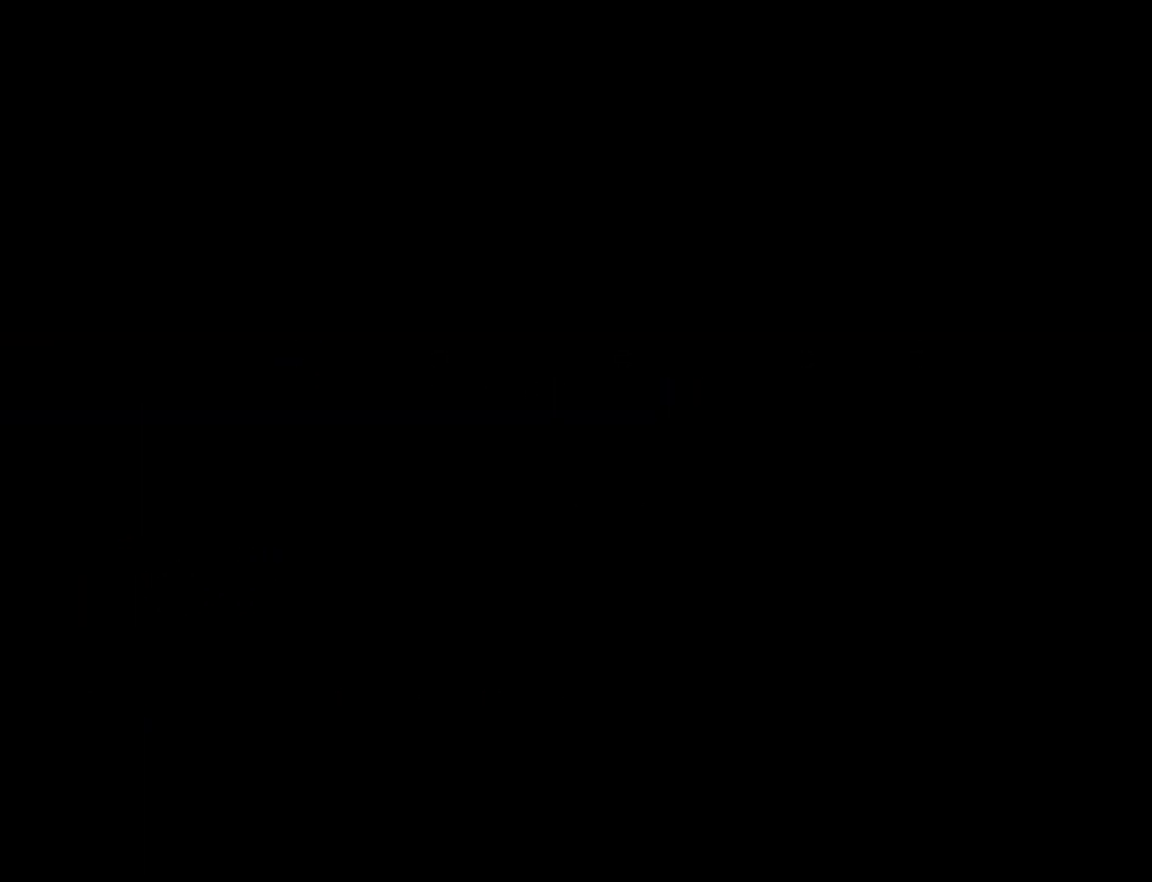
{"buttons": [], "events": []}
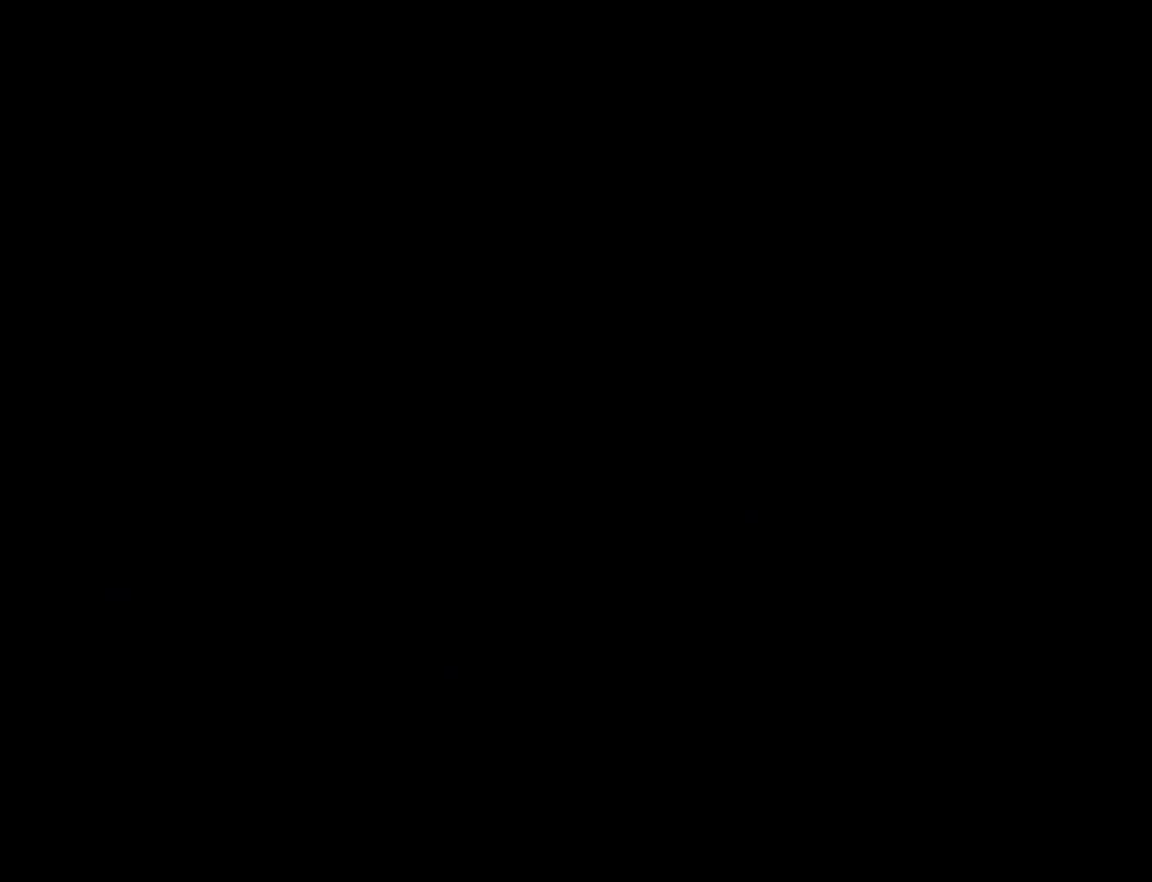
{"buttons": [], "events": []}
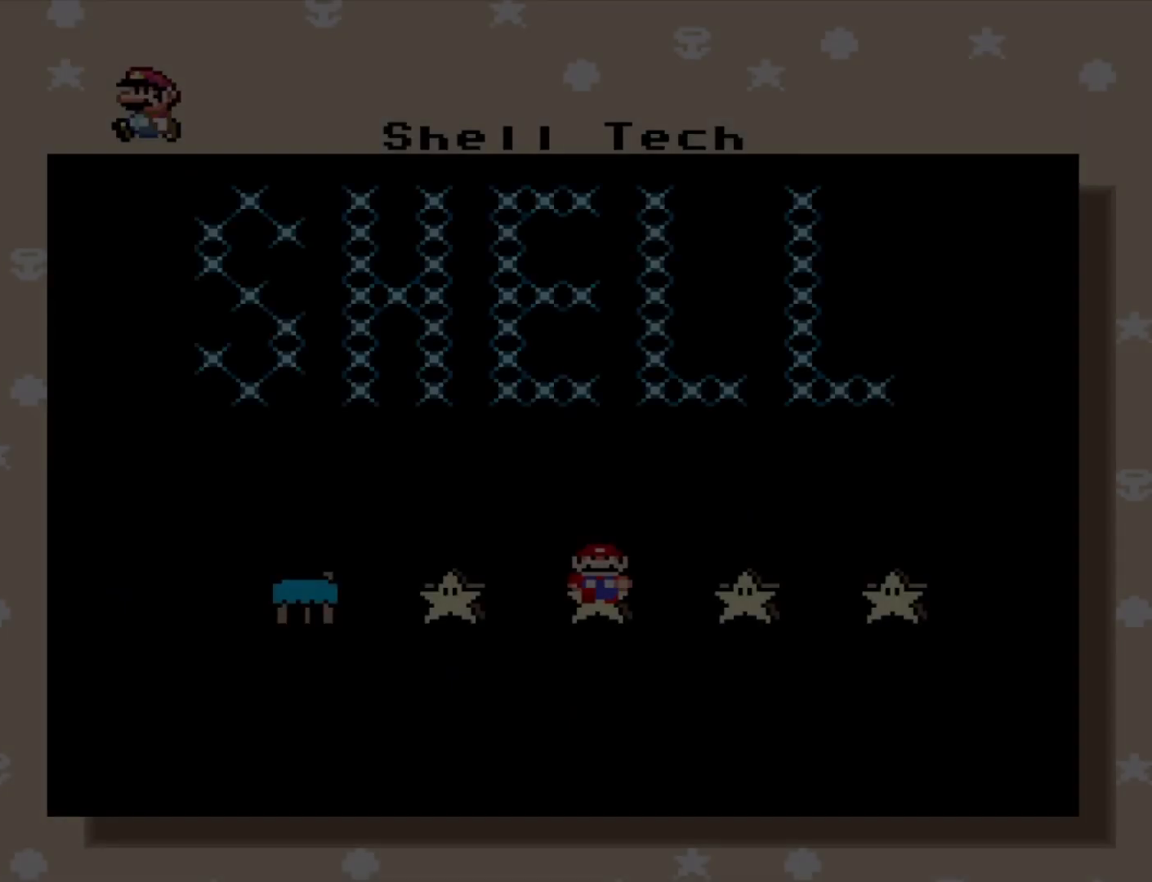
{"buttons": [], "events": []}
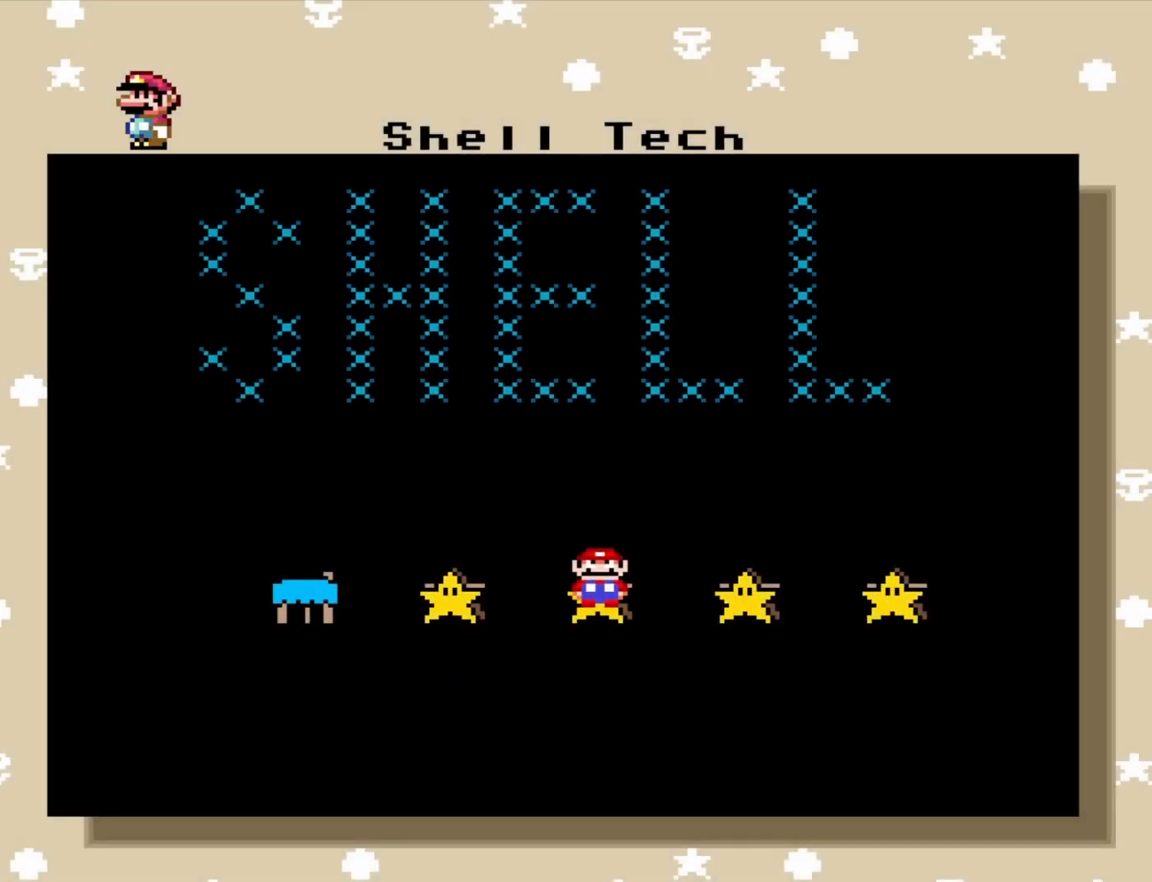
{"buttons": [], "events": [[317, "DPAD_LEFT", "down"], [483, "DPAD_LEFT", "up"]]}